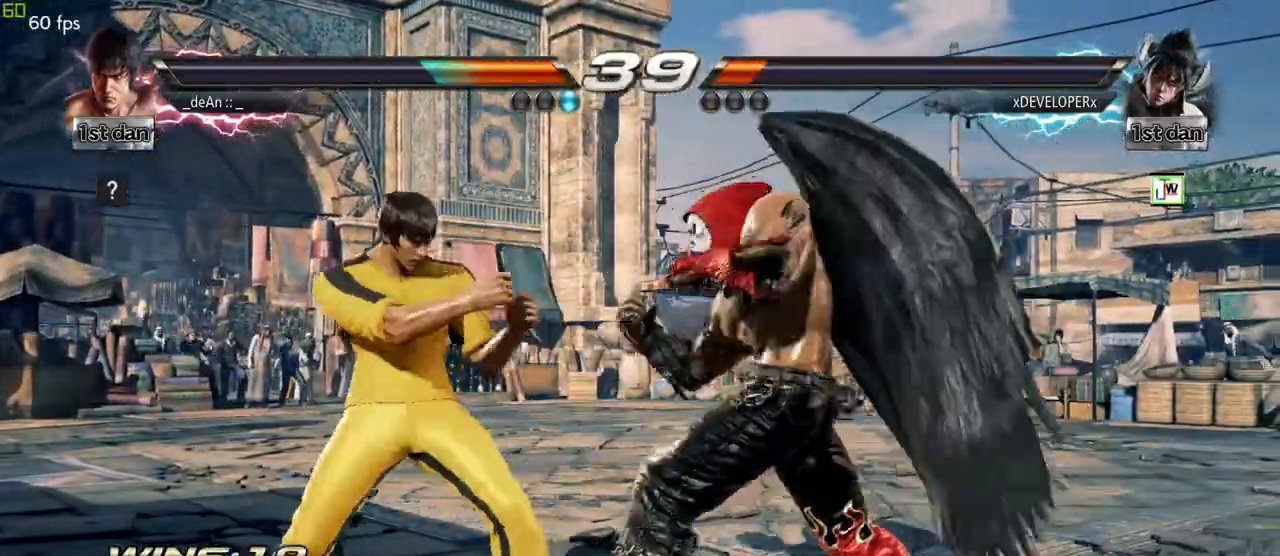
Gameplay with a controller (arcade stick); each line is a JSON object with the inputs held at the frame after it. "events" lists button and stick changes between this image and that frame as [ms after this image, input, new state], when the widget could be followed in between. Not read: L3 R3.
{"buttons": [], "left_stick": "up-left", "events": [[83, "SQUARE", "up"], [250, "left_stick", "left"], [367, "left_stick", "up-left"]]}
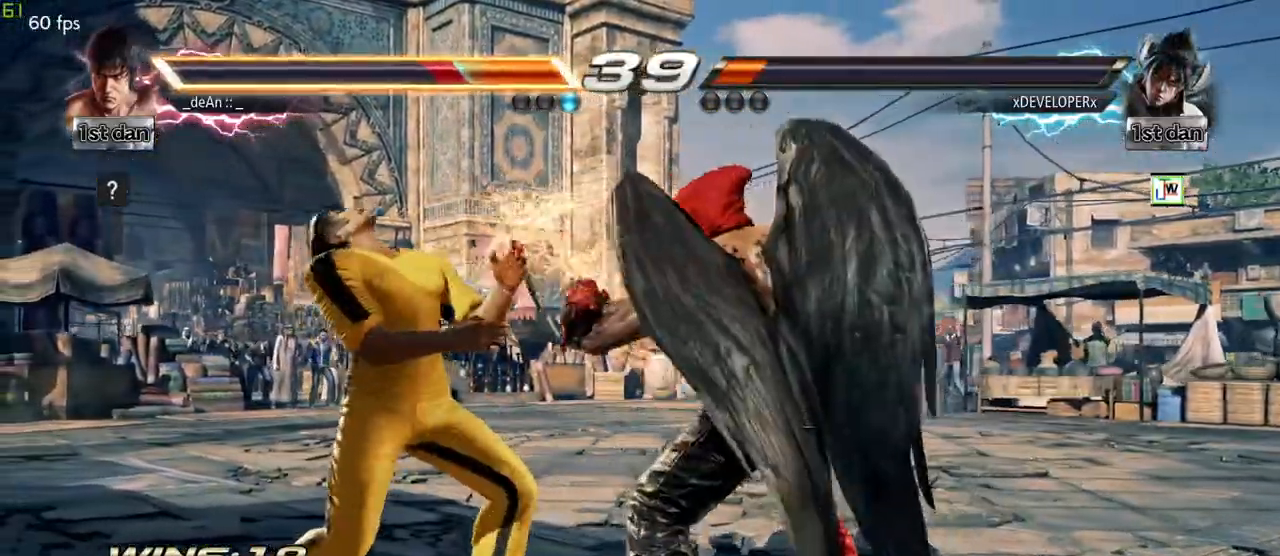
{"buttons": [], "left_stick": "up-left", "events": []}
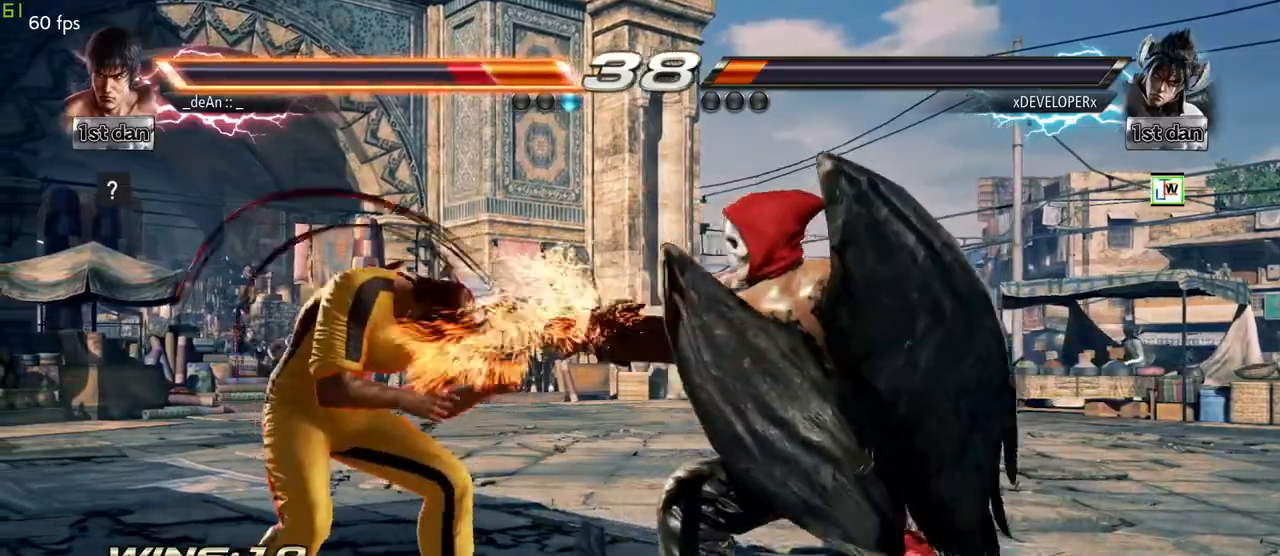
{"buttons": [], "left_stick": "center", "events": [[217, "left_stick", "center"], [300, "SQUARE", "down"], [383, "TRIANGLE", "down"], [450, "SQUARE", "up"], [500, "TRIANGLE", "up"]]}
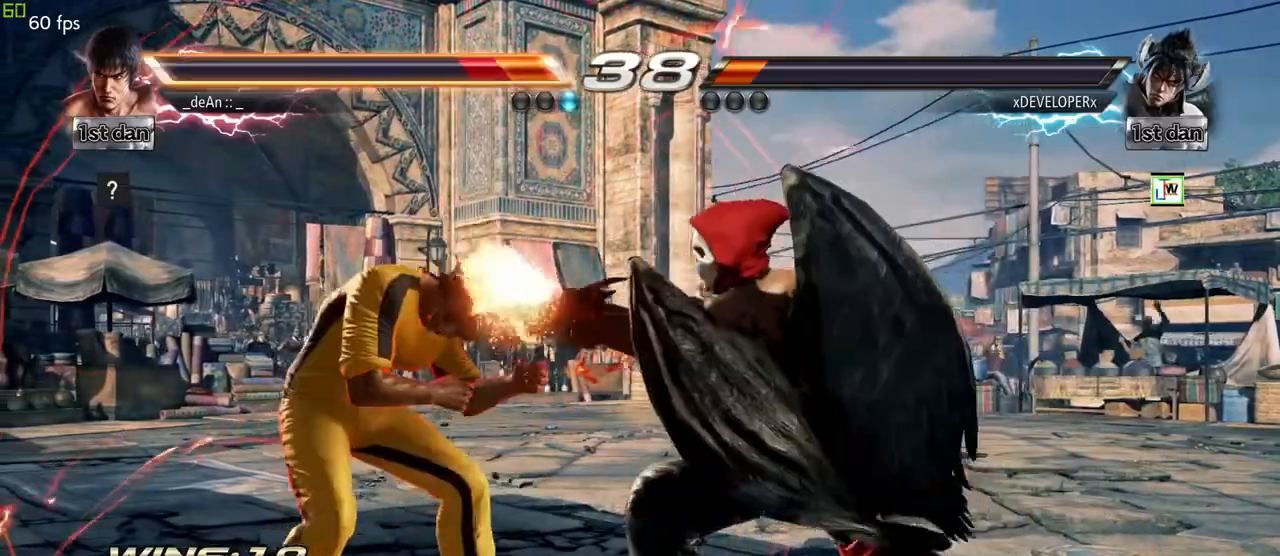
{"buttons": [], "left_stick": "left", "events": [[17, "CROSS", "down"], [117, "CROSS", "up"], [333, "left_stick", "left"]]}
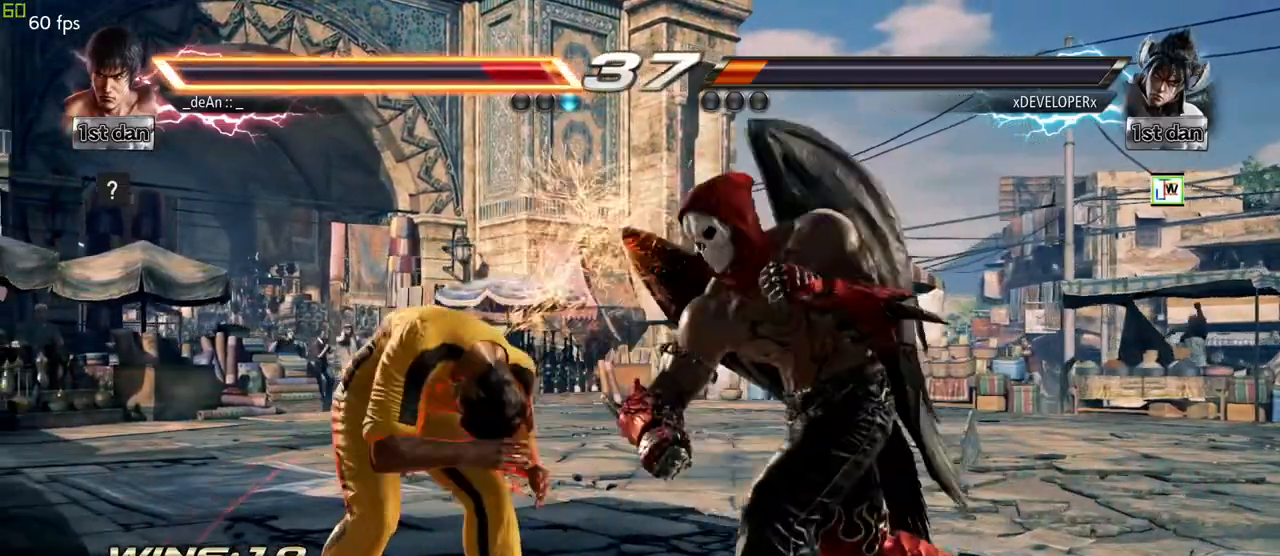
{"buttons": [], "left_stick": "center", "events": [[183, "left_stick", "center"], [217, "CIRCLE", "down"], [317, "CIRCLE", "up"]]}
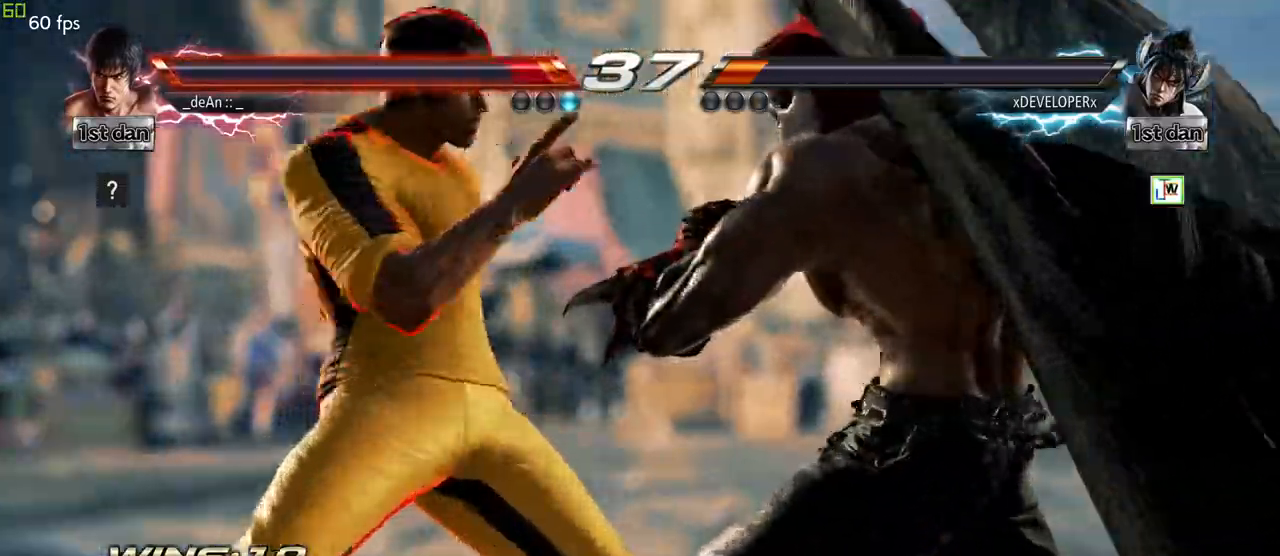
{"buttons": [], "left_stick": "left", "events": [[17, "left_stick", "left"]]}
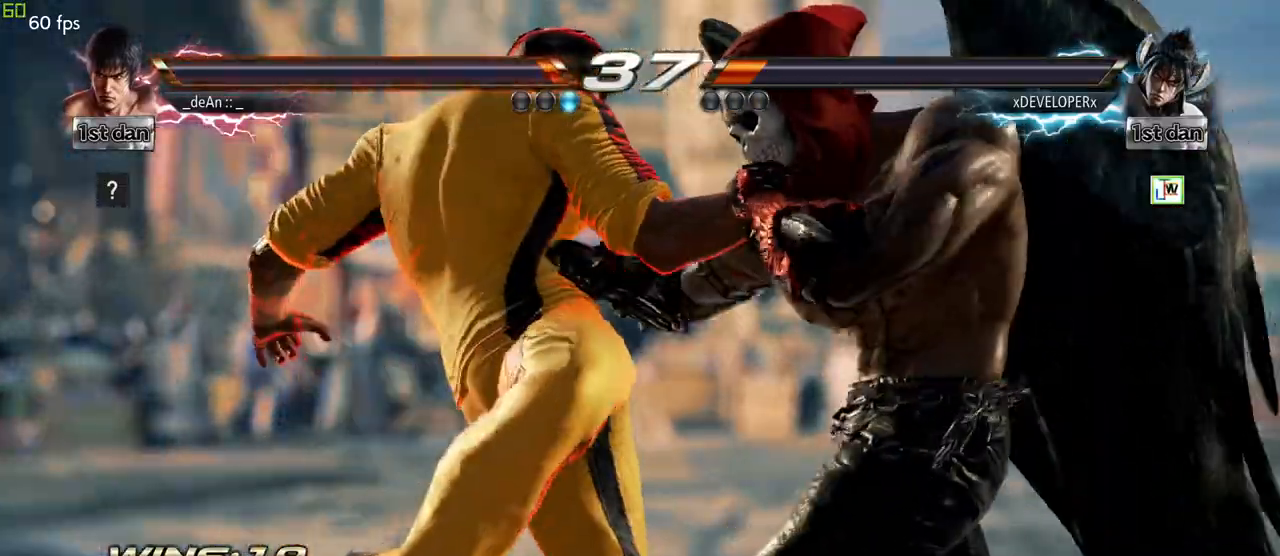
{"buttons": [], "left_stick": "left", "events": []}
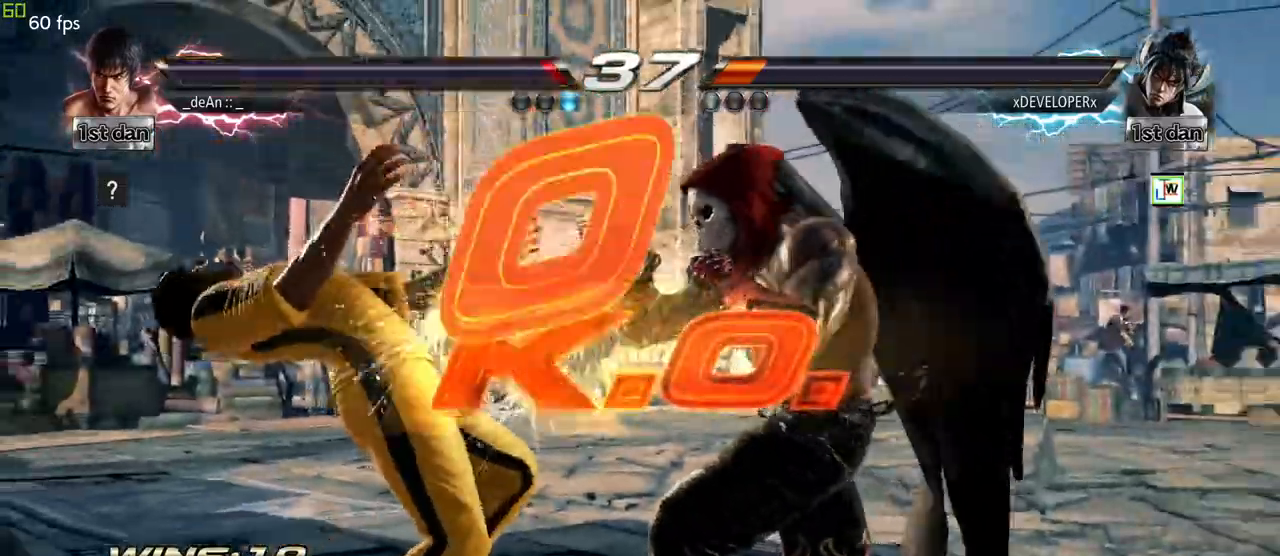
{"buttons": [], "left_stick": "center", "events": [[50, "SQUARE", "down"], [50, "TRIANGLE", "down"], [67, "CROSS", "down"], [67, "SQUARE", "up"], [67, "TRIANGLE", "up"], [83, "CROSS", "up"], [83, "left_stick", "center"]]}
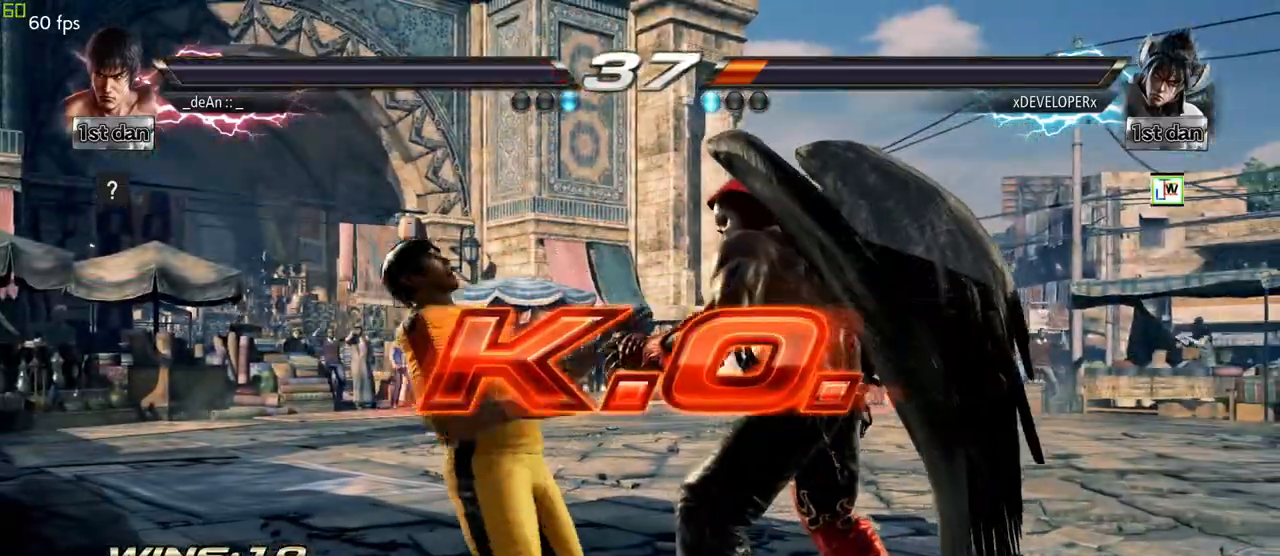
{"buttons": [], "left_stick": "center", "events": []}
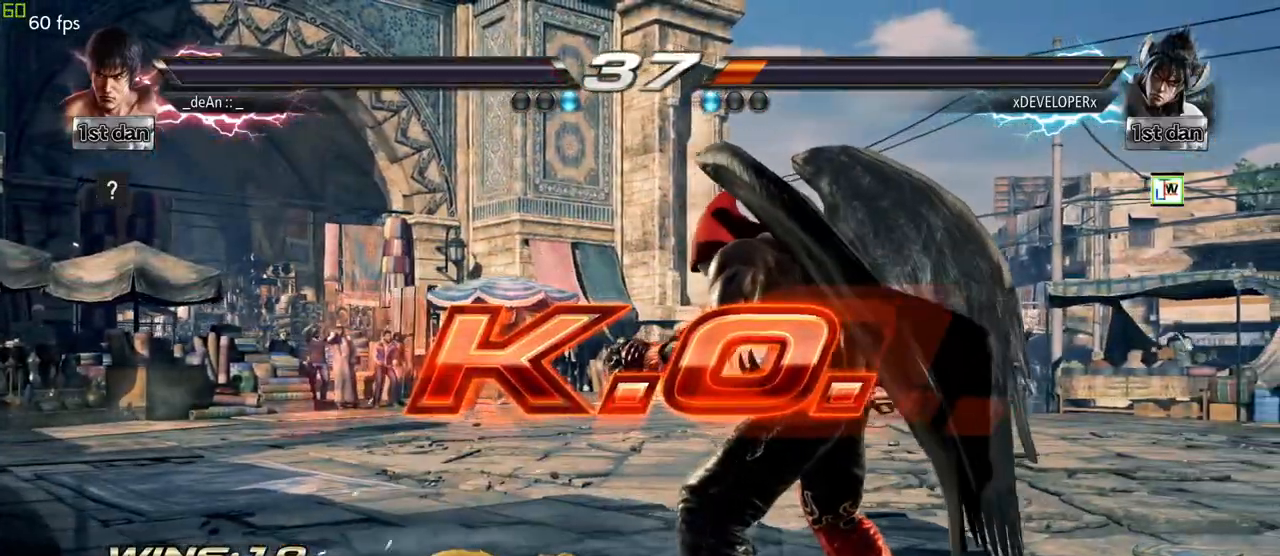
{"buttons": [], "left_stick": "center", "events": []}
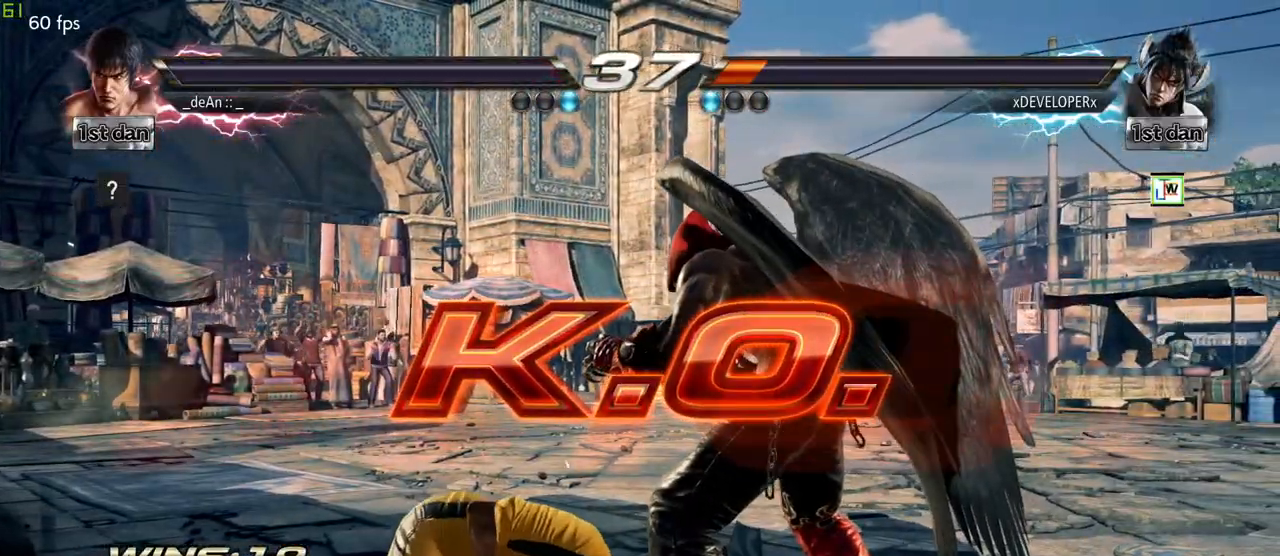
{"buttons": [], "left_stick": "down", "events": [[133, "left_stick", "right"], [267, "left_stick", "center"], [400, "left_stick", "down"]]}
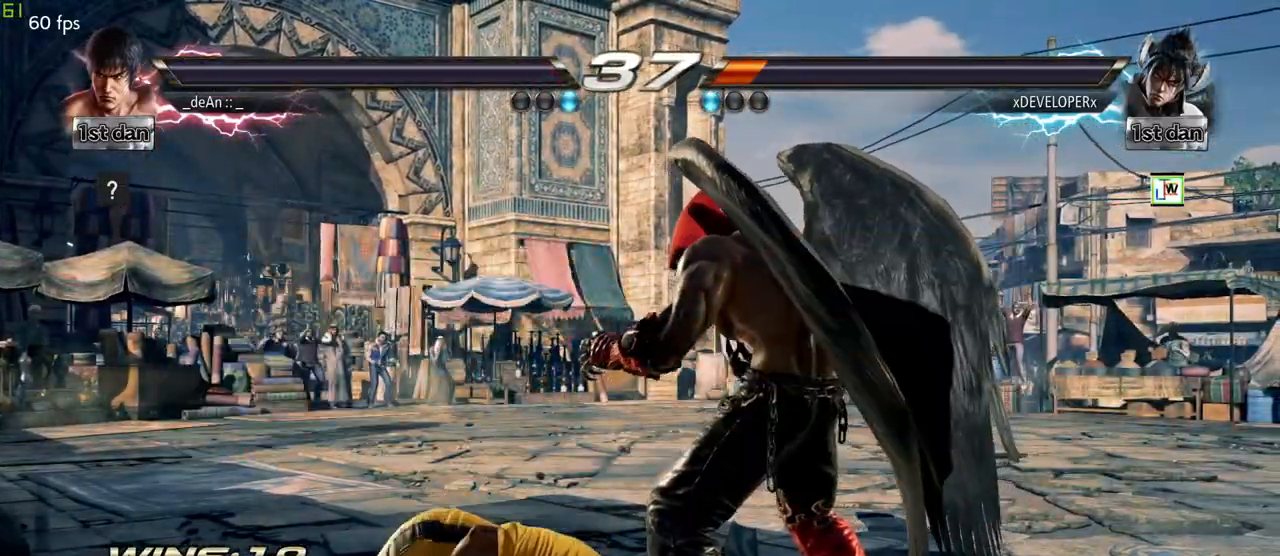
{"buttons": [], "left_stick": "center", "events": [[17, "left_stick", "right"], [133, "left_stick", "center"], [217, "left_stick", "down"], [483, "left_stick", "center"]]}
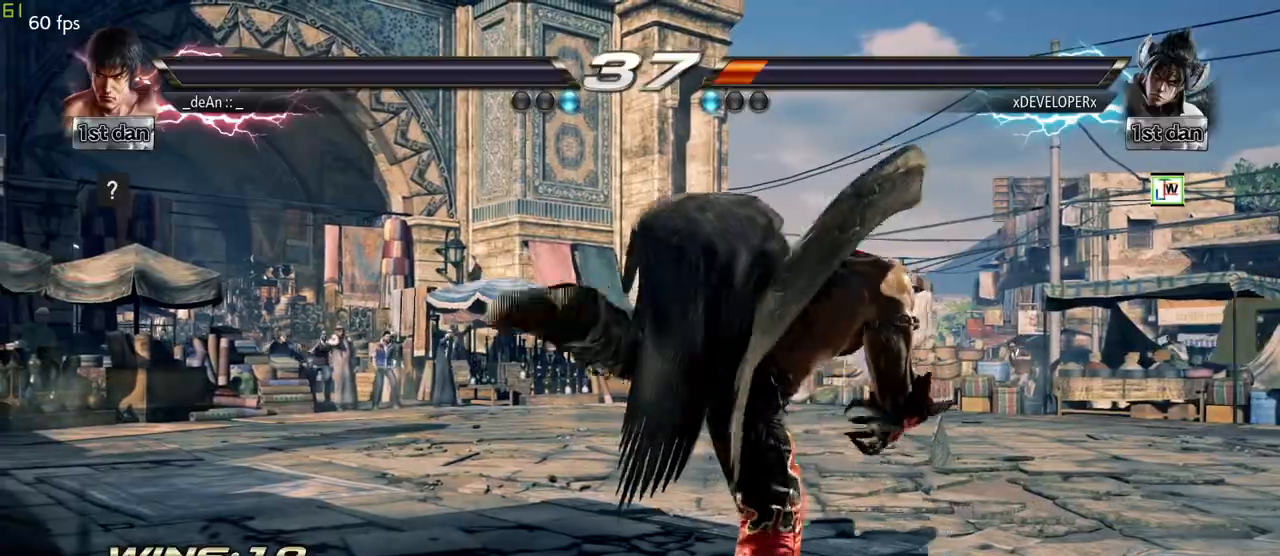
{"buttons": [], "left_stick": "center", "events": []}
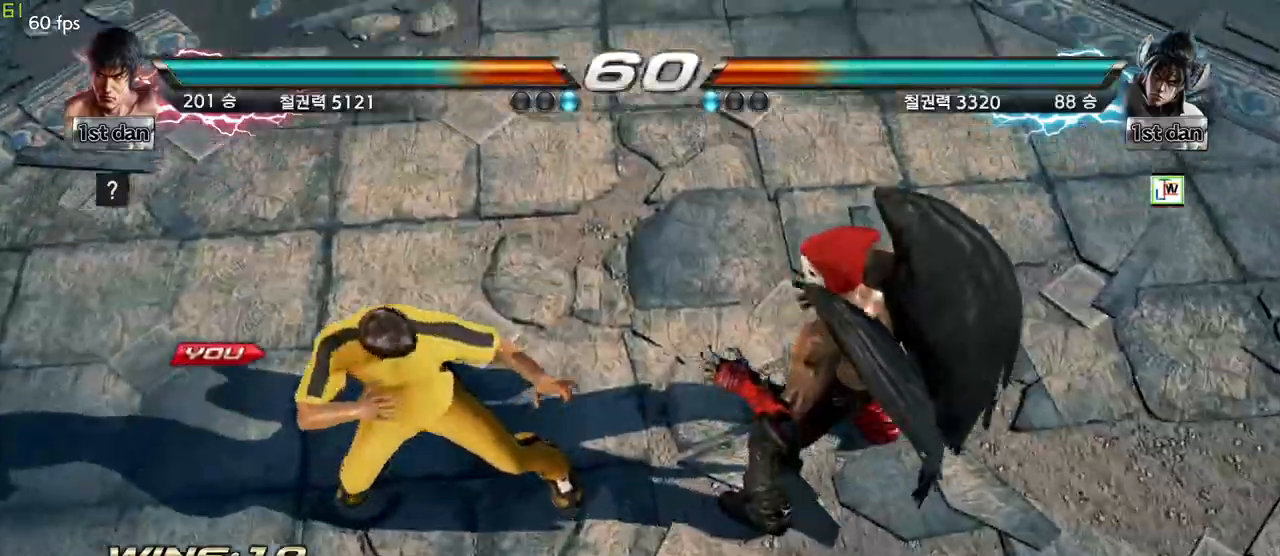
{"buttons": [], "left_stick": "center", "events": []}
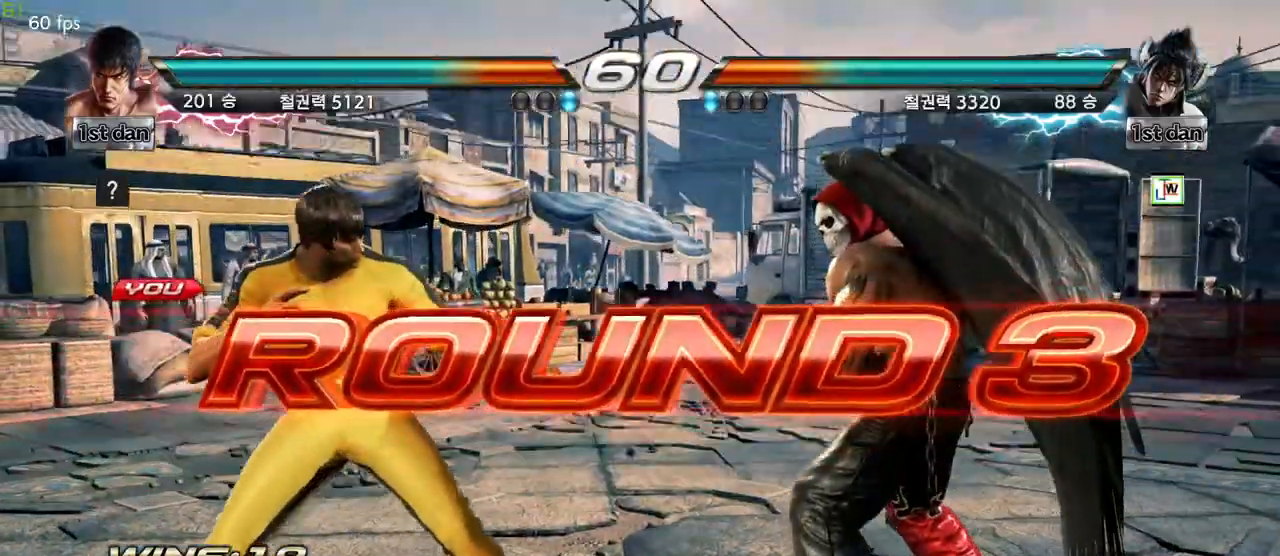
{"buttons": [], "left_stick": "center", "events": []}
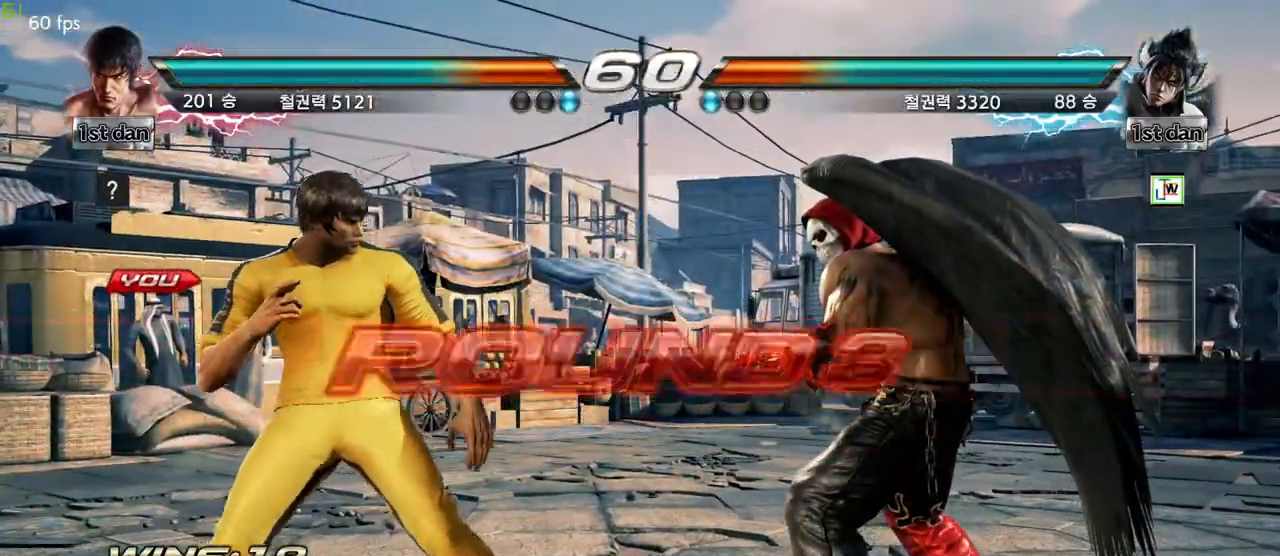
{"buttons": [], "left_stick": "center", "events": []}
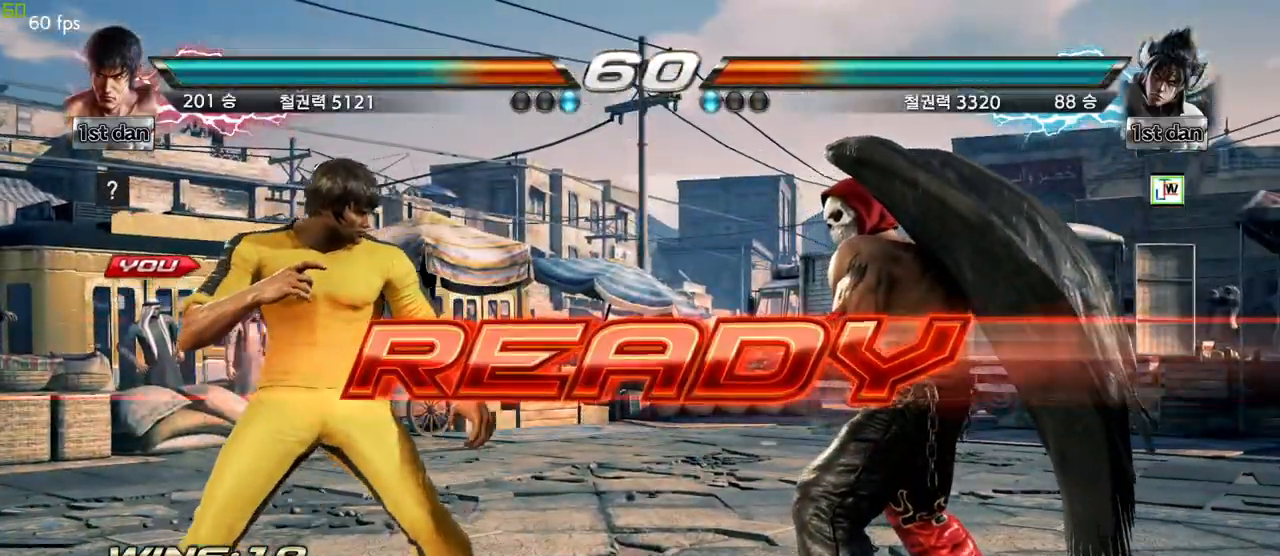
{"buttons": [], "left_stick": "center", "events": []}
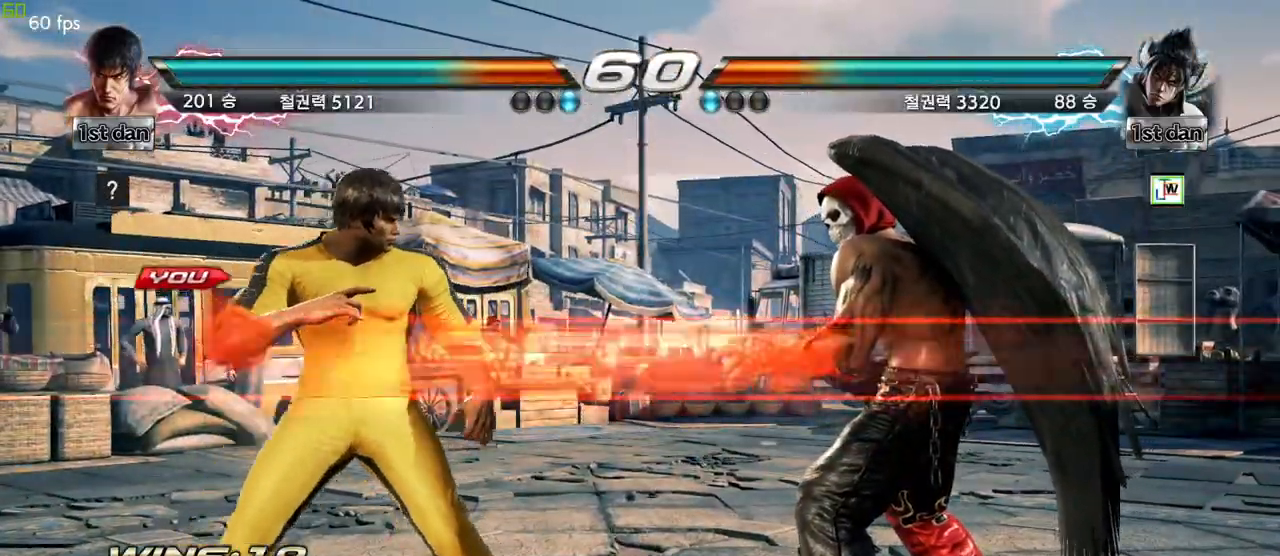
{"buttons": [], "left_stick": "center", "events": []}
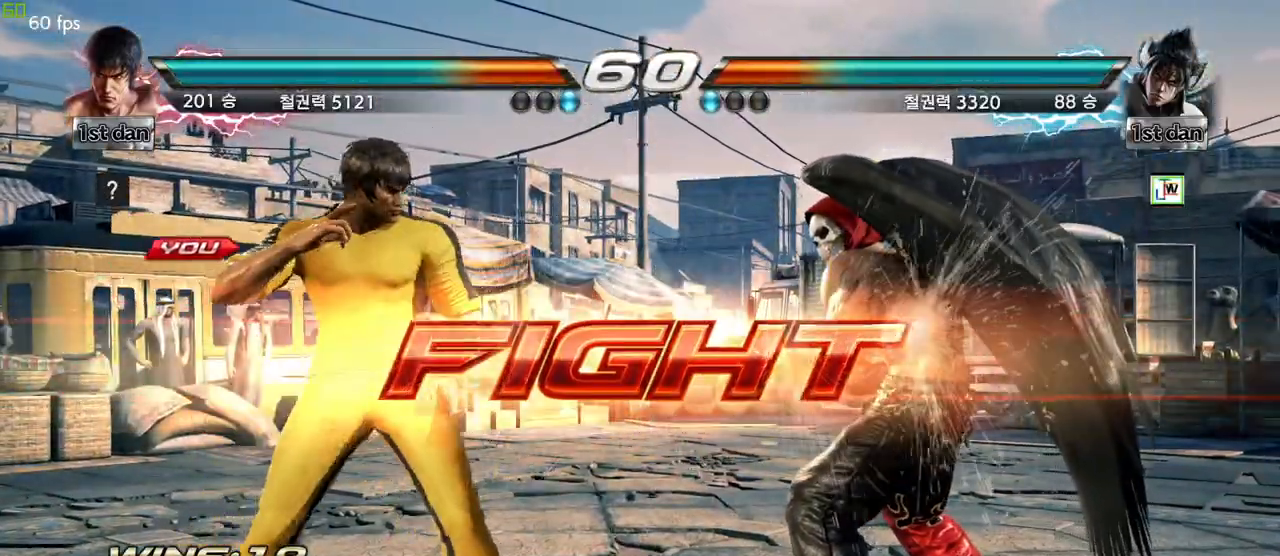
{"buttons": [], "left_stick": "left", "events": [[33, "CIRCLE", "down"], [117, "left_stick", "up"], [133, "CIRCLE", "up"], [167, "CROSS", "down"], [267, "left_stick", "center"], [317, "CROSS", "up"], [500, "left_stick", "left"]]}
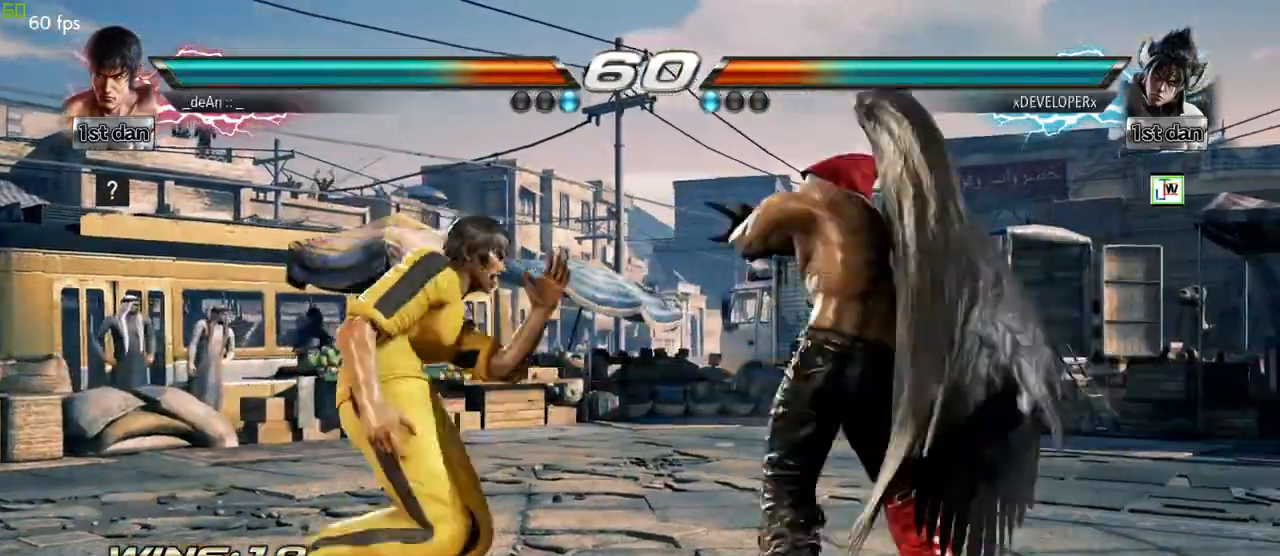
{"buttons": [], "left_stick": "left", "events": []}
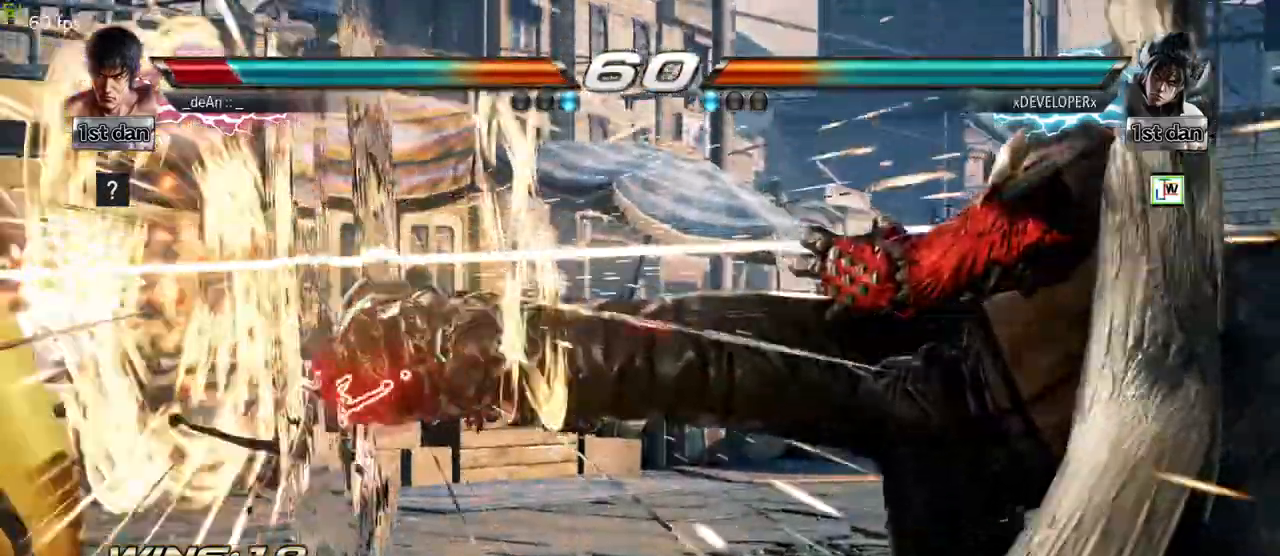
{"buttons": [], "left_stick": "left", "events": [[33, "left_stick", "center"], [117, "left_stick", "left"]]}
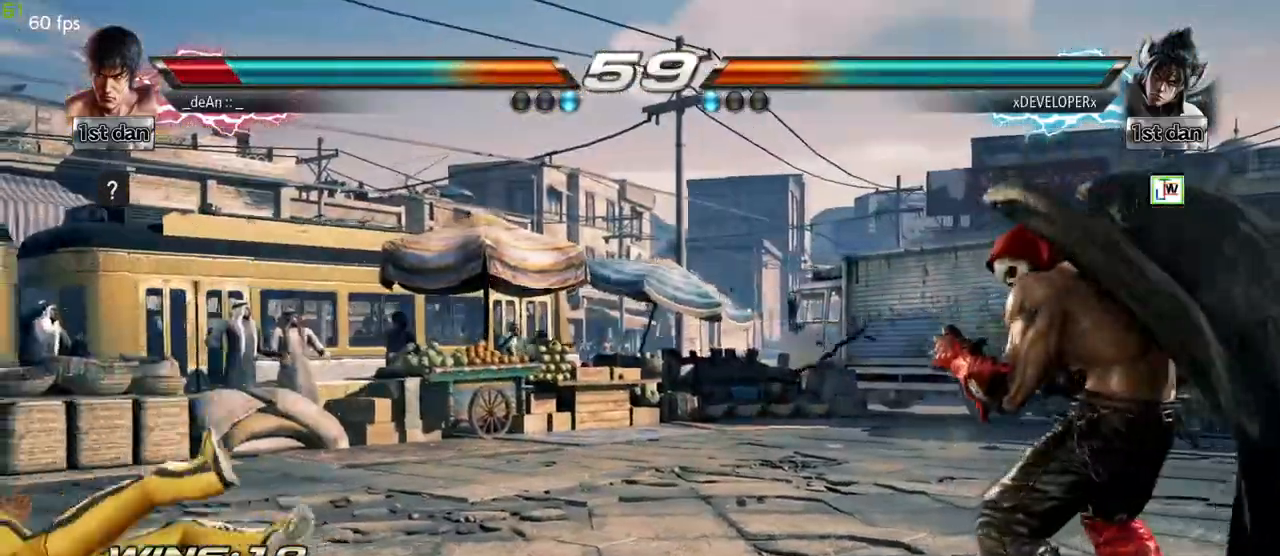
{"buttons": [], "left_stick": "center", "events": [[100, "SQUARE", "down"], [167, "left_stick", "center"], [267, "SQUARE", "up"], [350, "left_stick", "up"], [433, "left_stick", "center"]]}
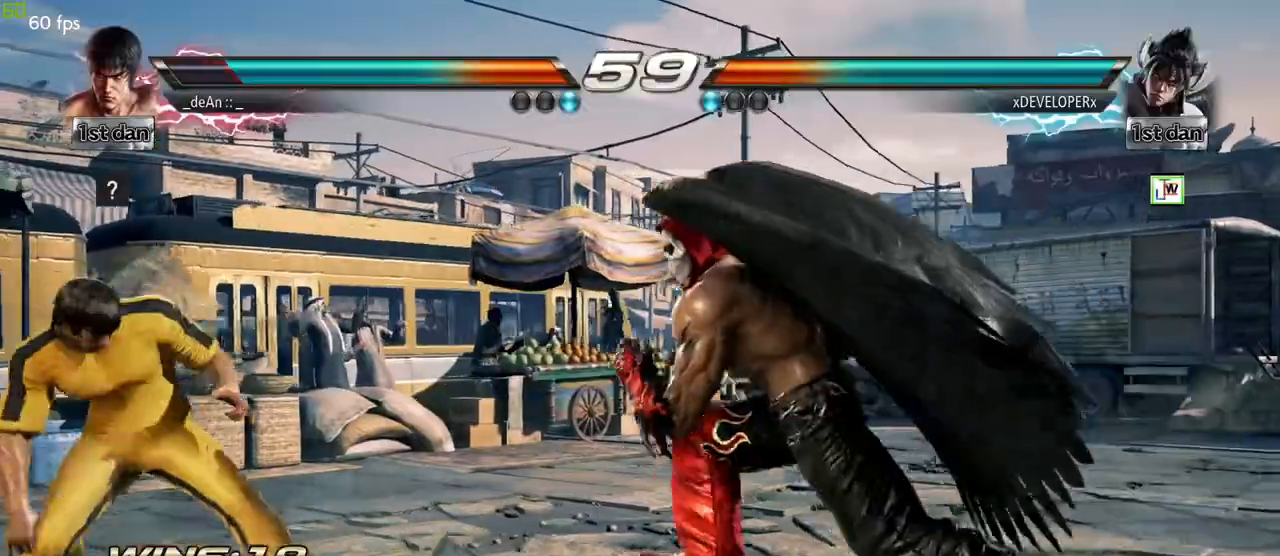
{"buttons": ["CROSS"], "left_stick": "center", "events": [[33, "left_stick", "up"], [100, "left_stick", "center"], [200, "SQUARE", "down"], [267, "TRIANGLE", "down"], [333, "SQUARE", "up"], [367, "TRIANGLE", "up"], [433, "CROSS", "down"]]}
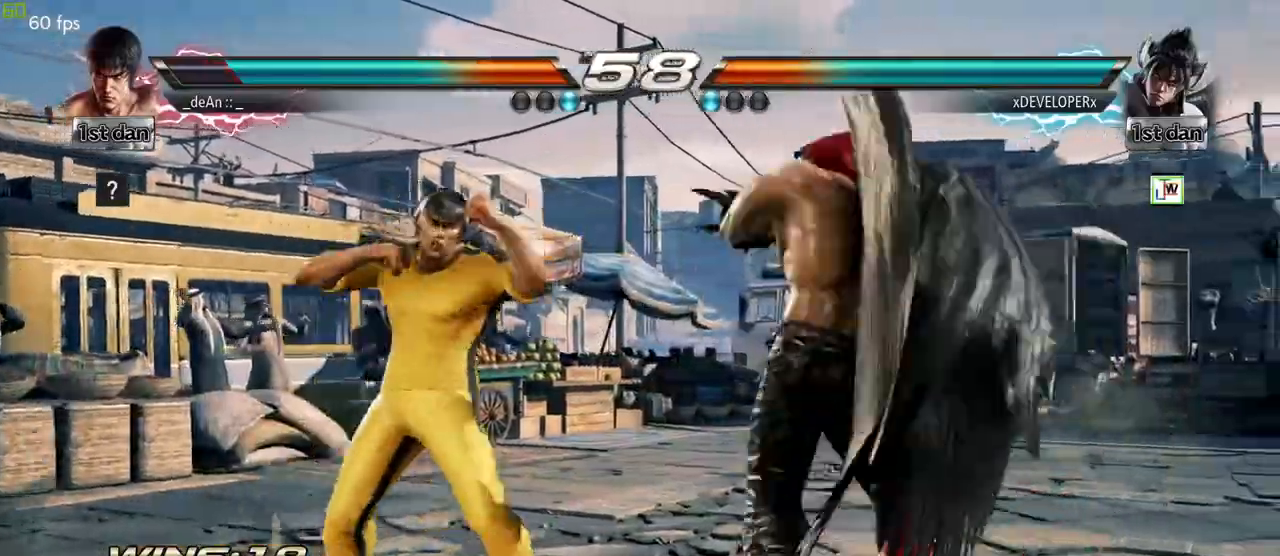
{"buttons": [], "left_stick": "left", "events": [[33, "CROSS", "up"], [433, "left_stick", "left"]]}
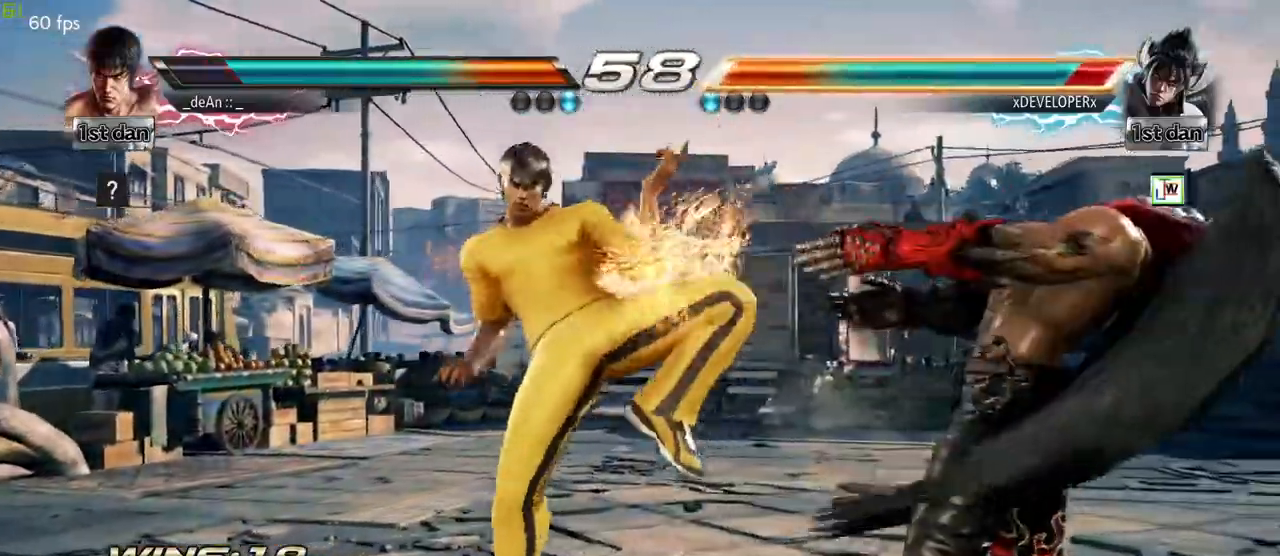
{"buttons": [], "left_stick": "center", "events": [[33, "left_stick", "center"], [250, "SQUARE", "down"], [417, "SQUARE", "up"]]}
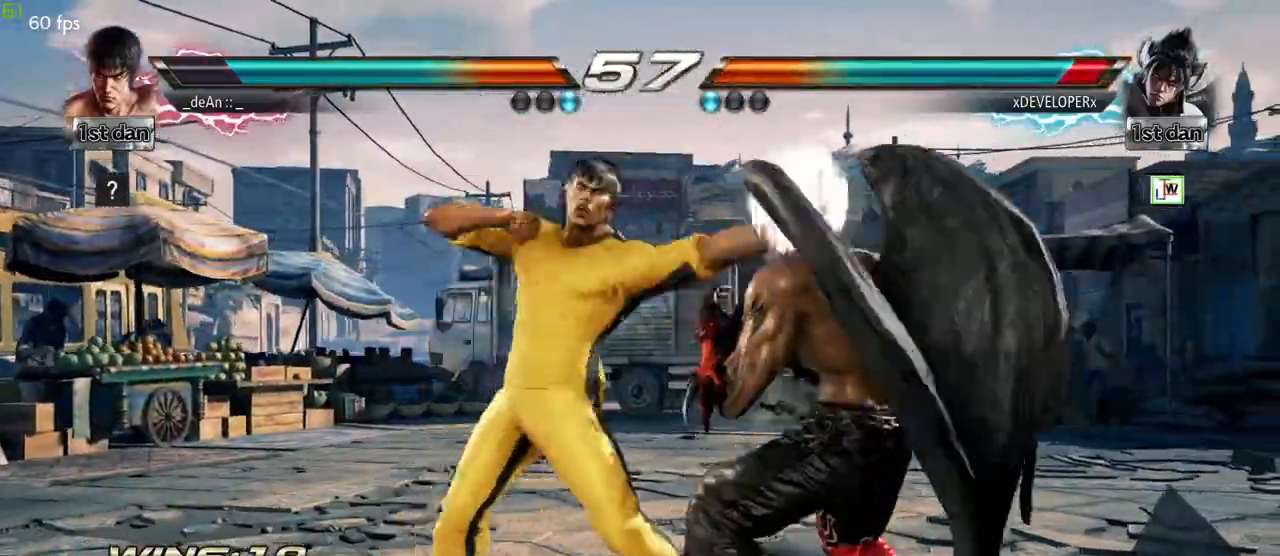
{"buttons": [], "left_stick": "center", "events": [[67, "left_stick", "left"], [133, "CROSS", "down"], [200, "CROSS", "up"], [283, "left_stick", "center"]]}
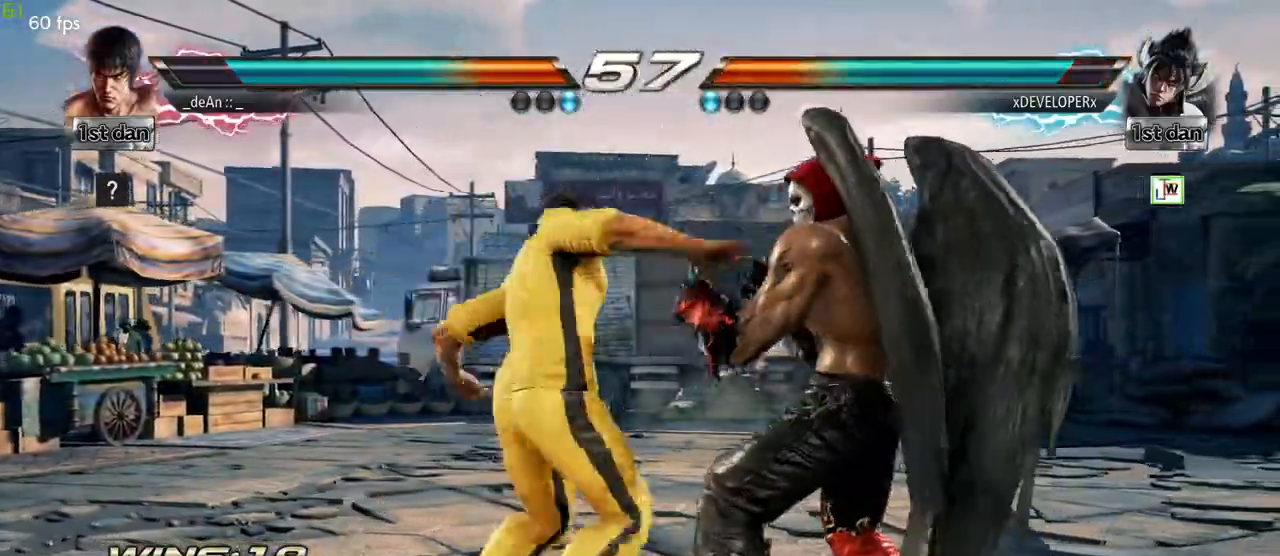
{"buttons": [], "left_stick": "center", "events": []}
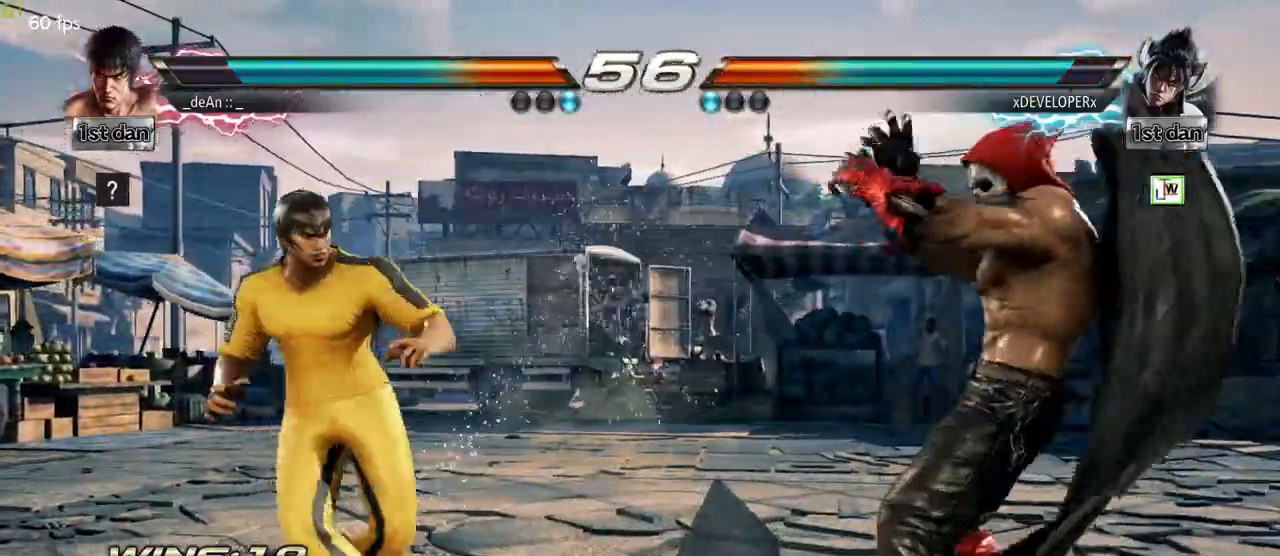
{"buttons": [], "left_stick": "center", "events": [[50, "left_stick", "right"], [117, "left_stick", "center"], [183, "left_stick", "right"], [250, "CROSS", "down"], [317, "left_stick", "center"], [333, "CROSS", "up"]]}
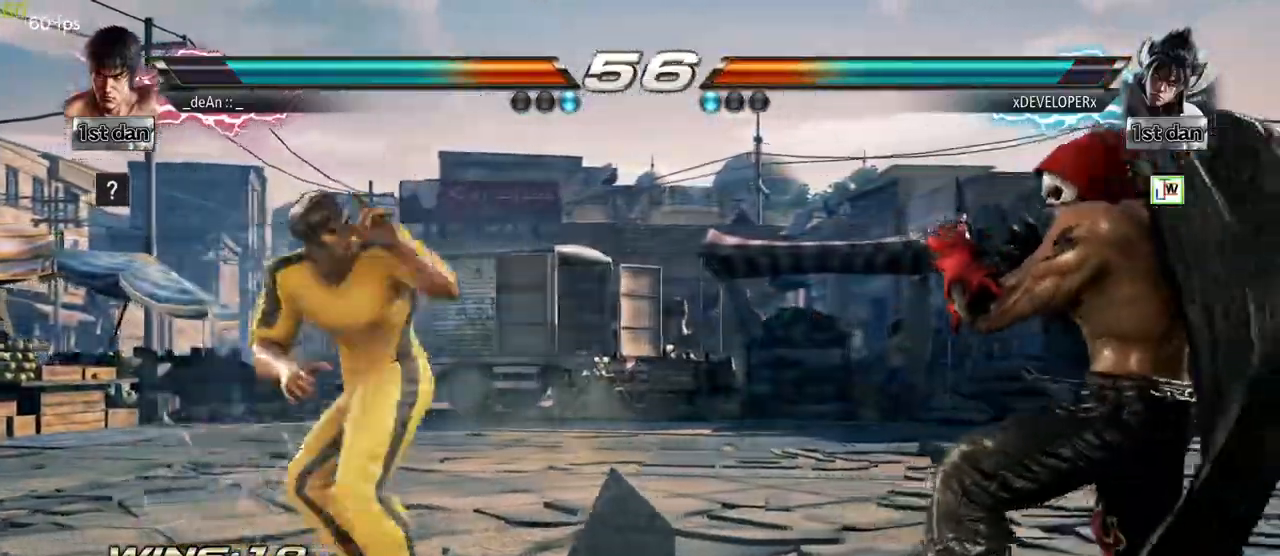
{"buttons": [], "left_stick": "left", "events": [[383, "left_stick", "left"]]}
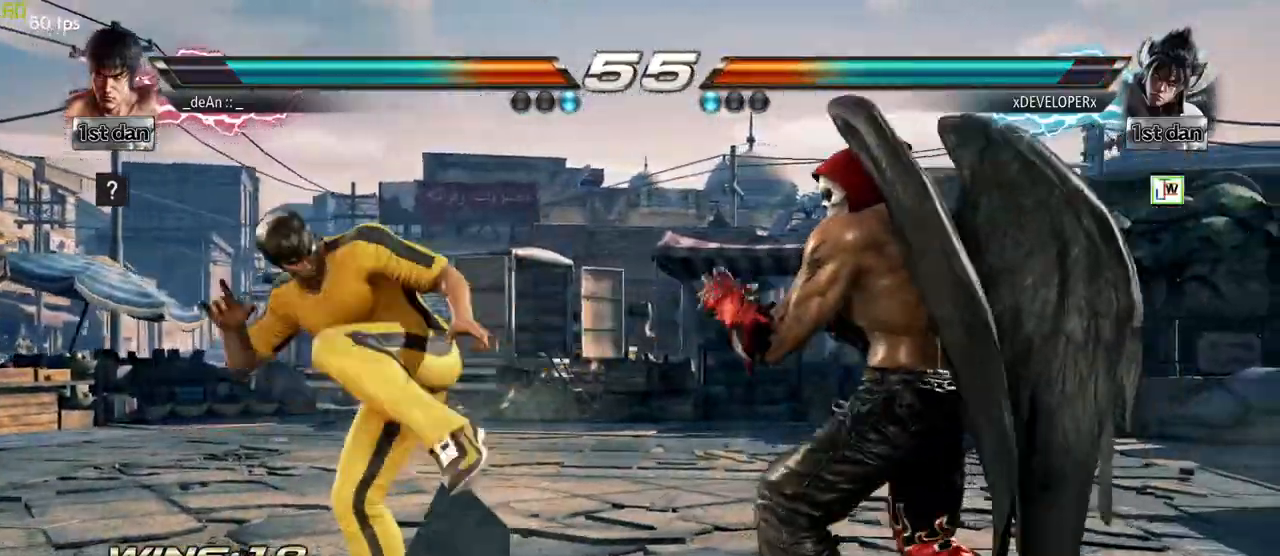
{"buttons": [], "left_stick": "center", "events": [[33, "left_stick", "down"], [317, "left_stick", "center"], [333, "TRIANGLE", "down"], [417, "TRIANGLE", "up"]]}